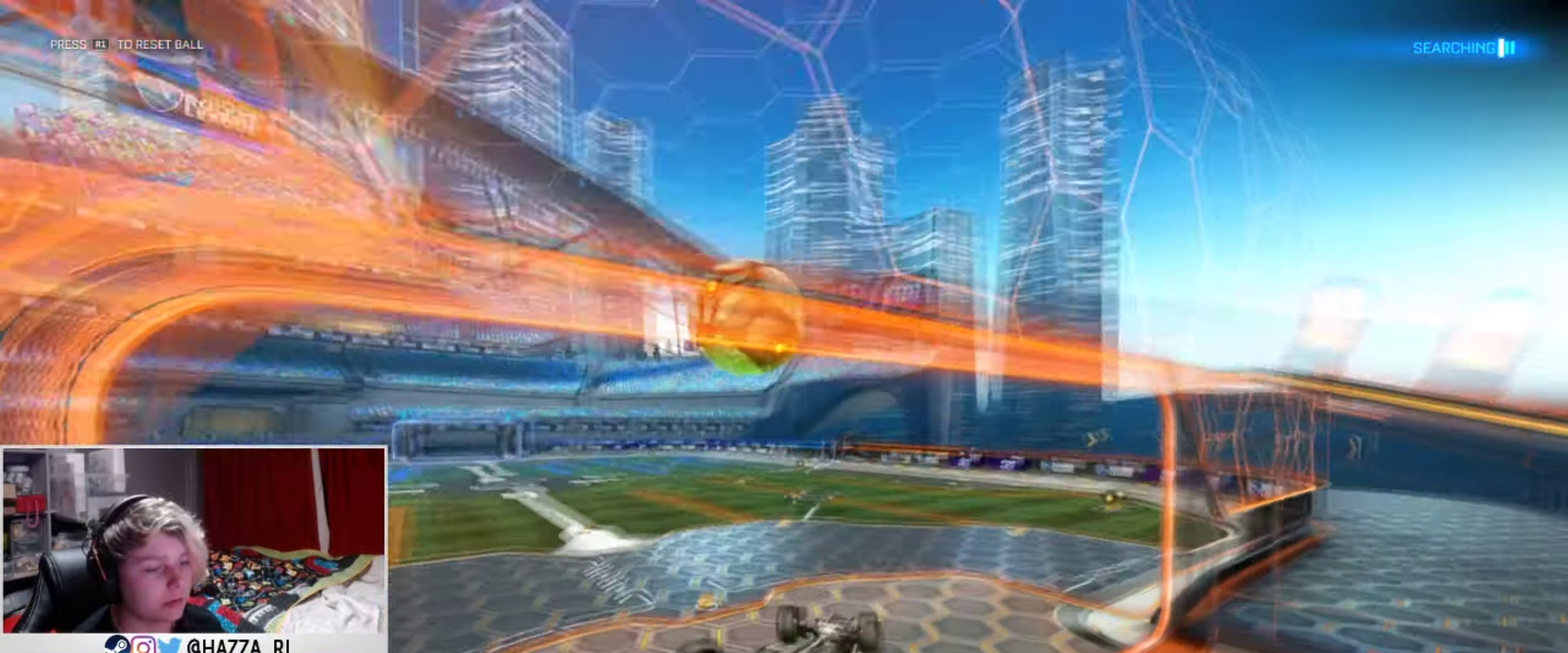
Gameplay with a controller (PlayStation layout); each line is a JSON object with the inputs held at the frame after it (dt_ms = milliseconds from this image to that frame). "events" lists button and stick changes between this image and that frame as [ms after this image, input, new state], when the widget could be followed in between. Not read: R1.
{"dt_ms": 500, "buttons": ["R2"], "left_stick": "up-left", "right_stick": "center", "events": [[116, "left_stick", "up-right"], [383, "SQUARE", "up"], [450, "left_stick", "up-left"]]}
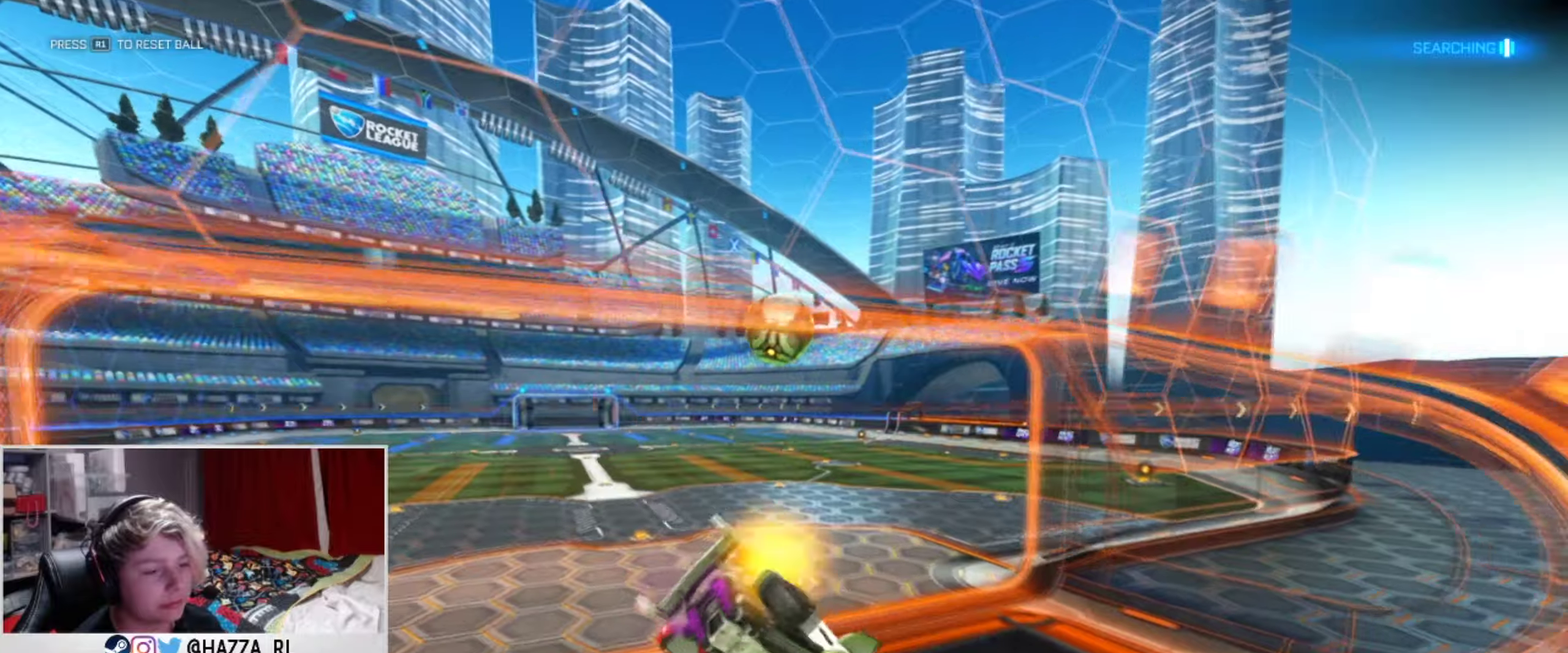
{"dt_ms": 501, "buttons": ["L1", "R2"], "left_stick": "center", "right_stick": "center", "events": [[17, "left_stick", "left"], [50, "L1", "down"], [451, "left_stick", "center"]]}
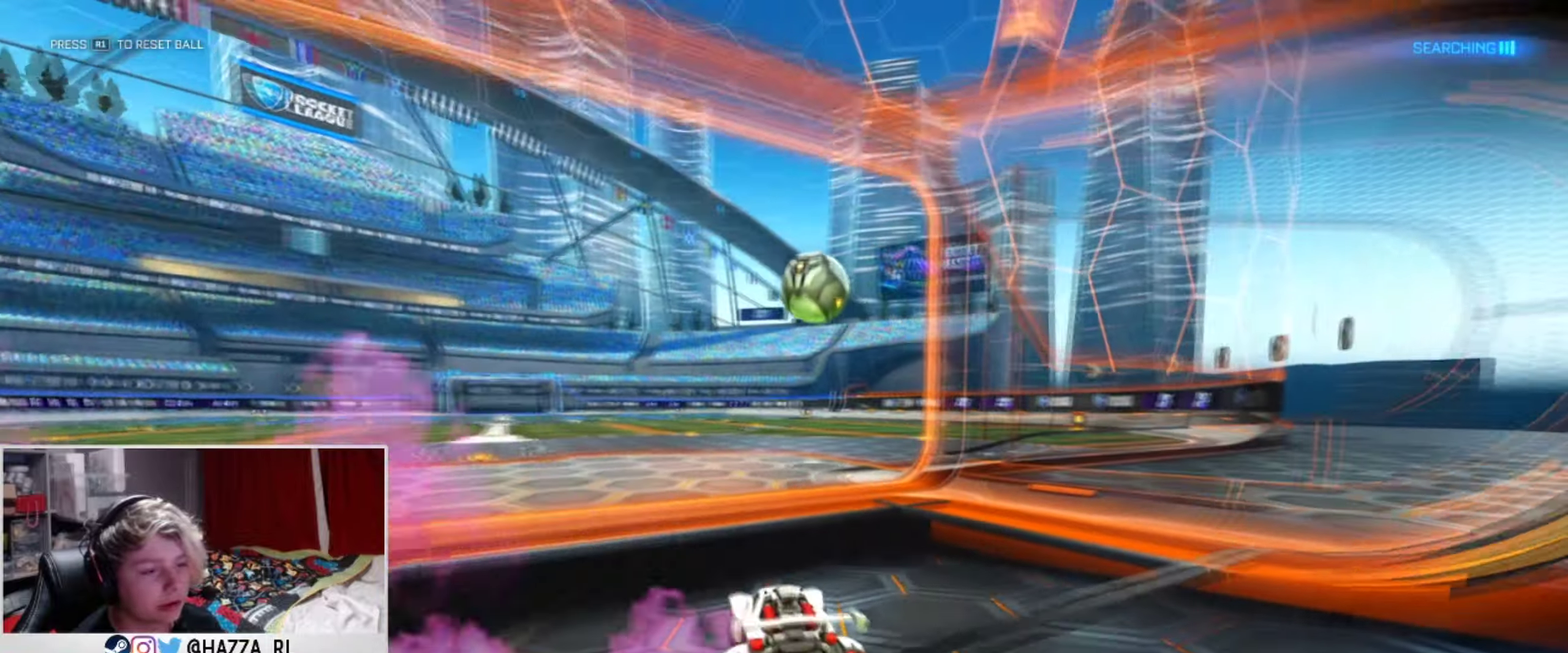
{"dt_ms": 500, "buttons": [], "left_stick": "right", "right_stick": "center", "events": [[83, "TRIANGLE", "down"], [133, "left_stick", "right"], [183, "L1", "up"], [250, "TRIANGLE", "up"], [367, "R2", "up"], [417, "left_stick", "down-right"], [500, "left_stick", "right"]]}
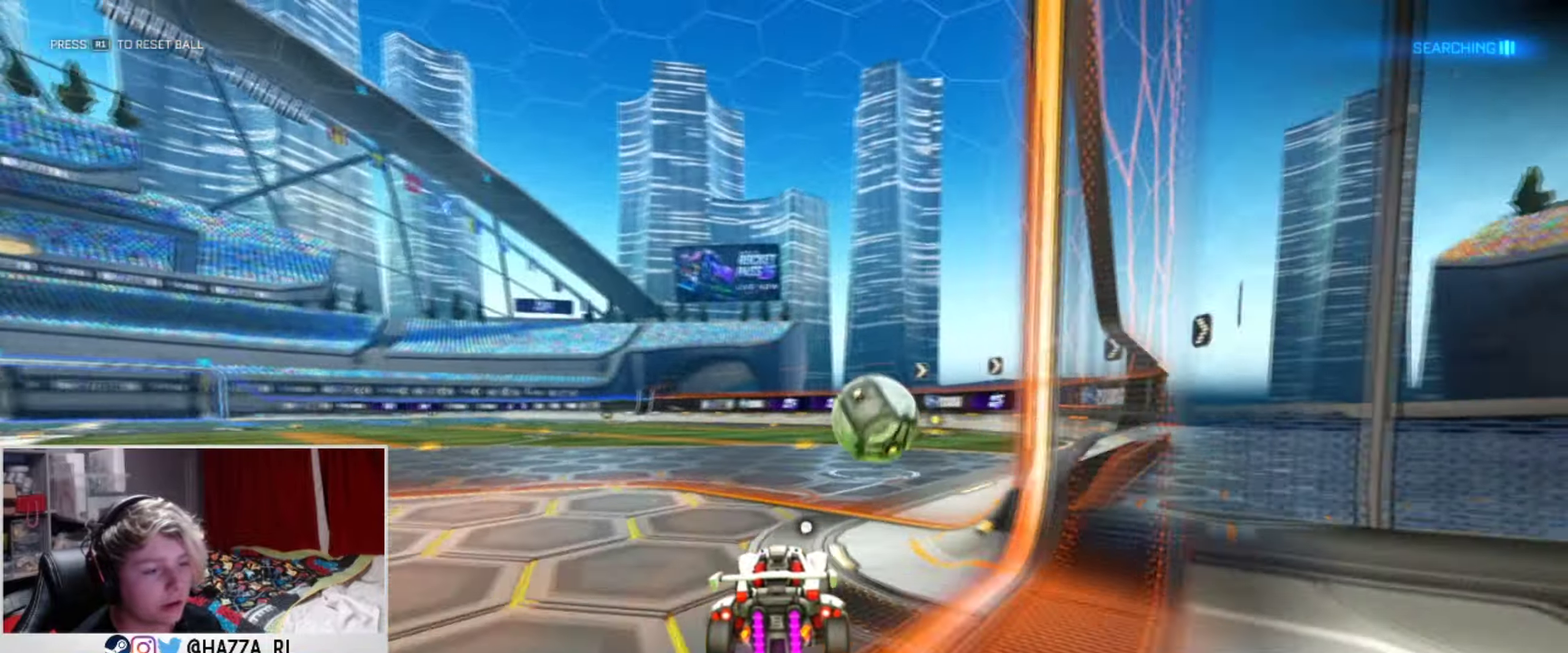
{"dt_ms": 401, "buttons": [], "left_stick": "center", "right_stick": "center", "events": [[234, "left_stick", "center"]]}
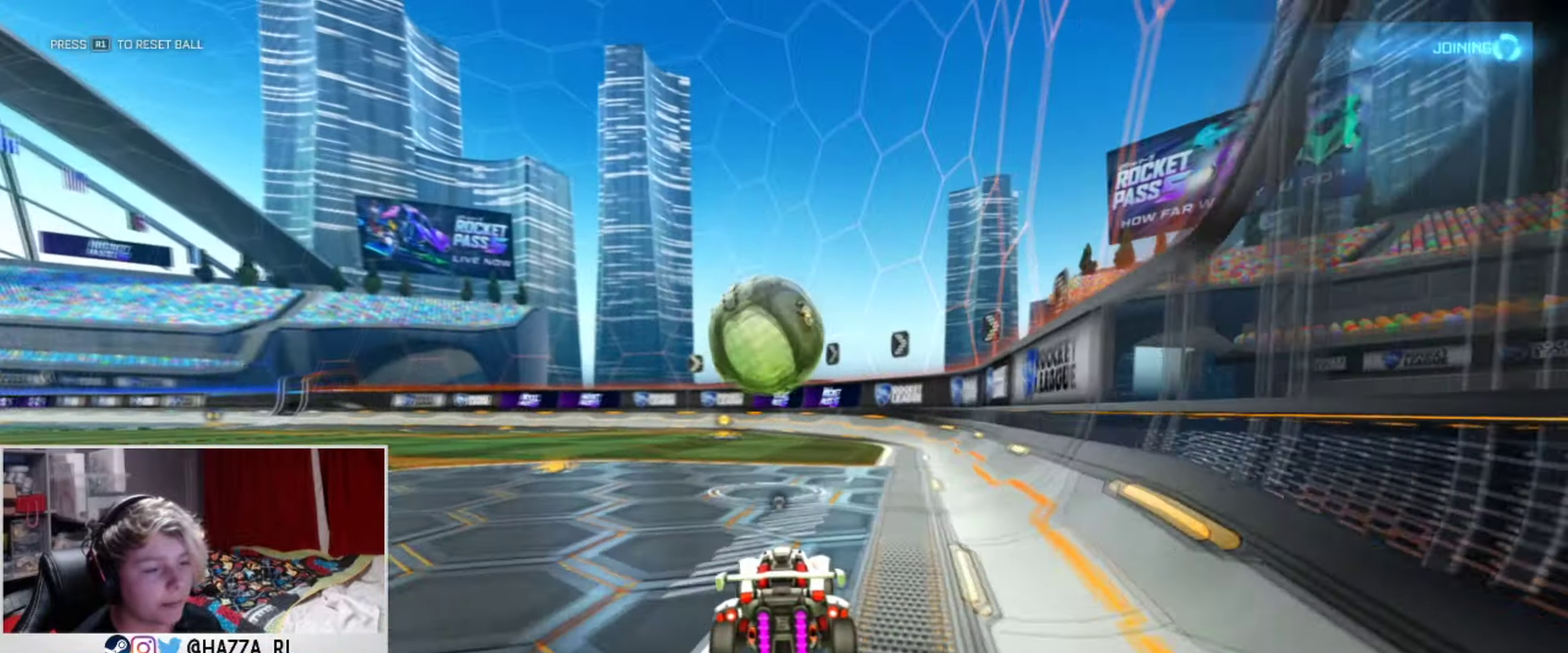
{"dt_ms": 500, "buttons": ["R2"], "left_stick": "center", "right_stick": "center", "events": [[117, "left_stick", "right"], [233, "left_stick", "center"], [383, "R2", "down"]]}
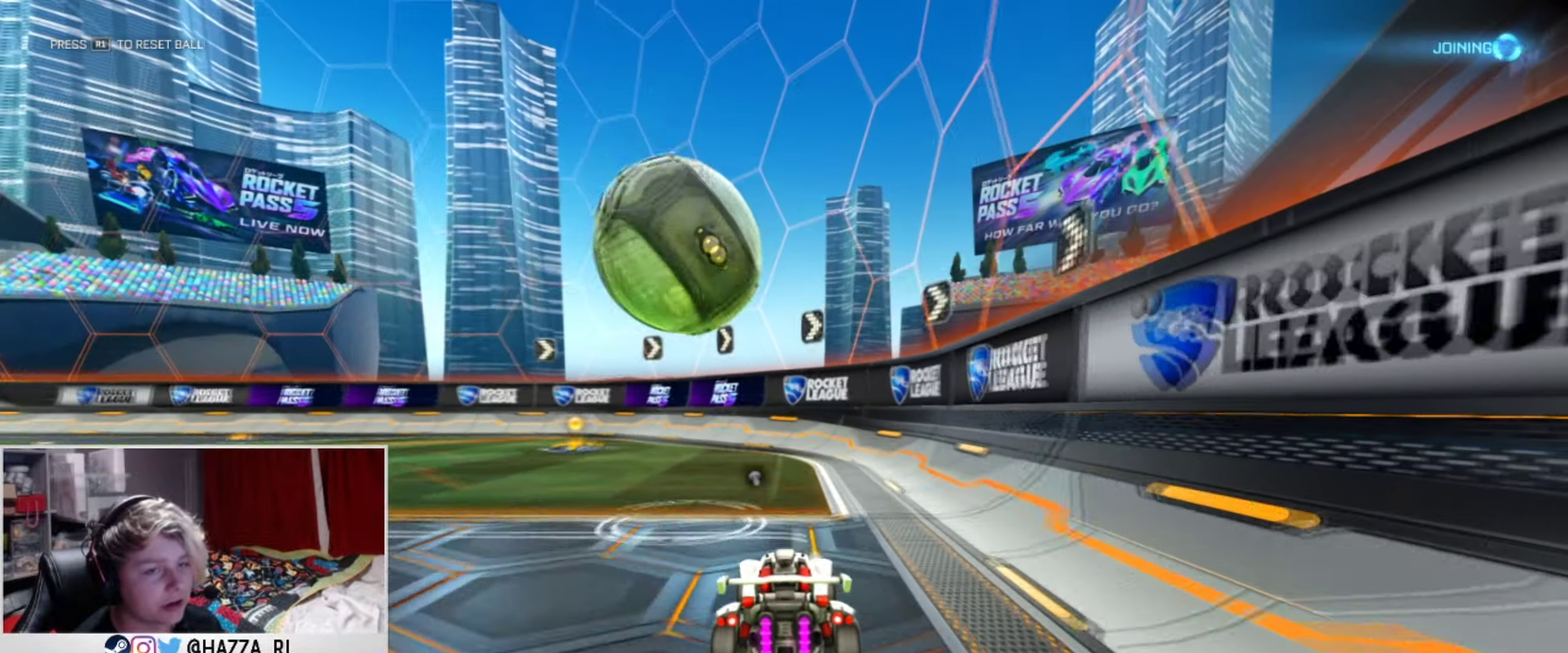
{"dt_ms": 501, "buttons": [], "left_stick": "center", "right_stick": "center", "events": [[167, "left_stick", "left"], [234, "left_stick", "center"], [434, "R2", "up"]]}
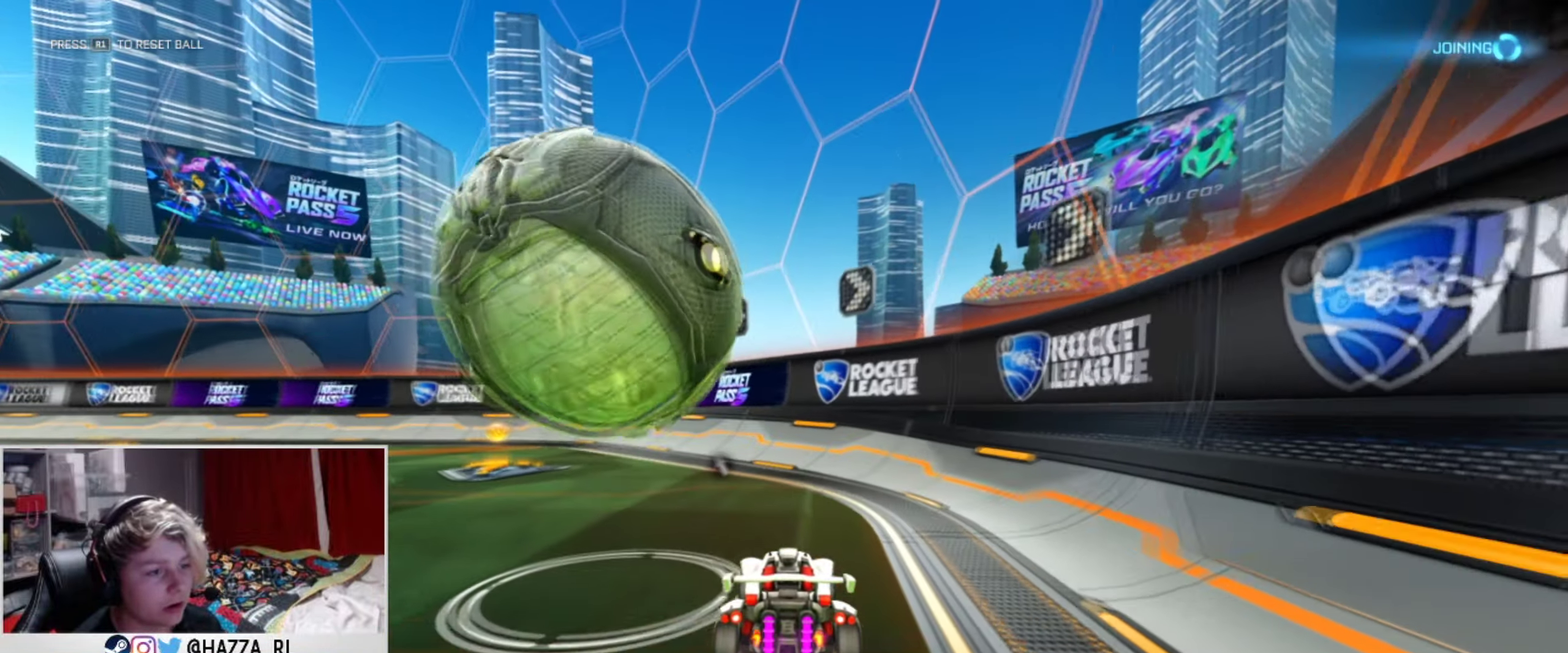
{"dt_ms": 500, "buttons": [], "left_stick": "left", "right_stick": "center", "events": [[50, "left_stick", "left"], [117, "R2", "down"], [300, "R2", "up"]]}
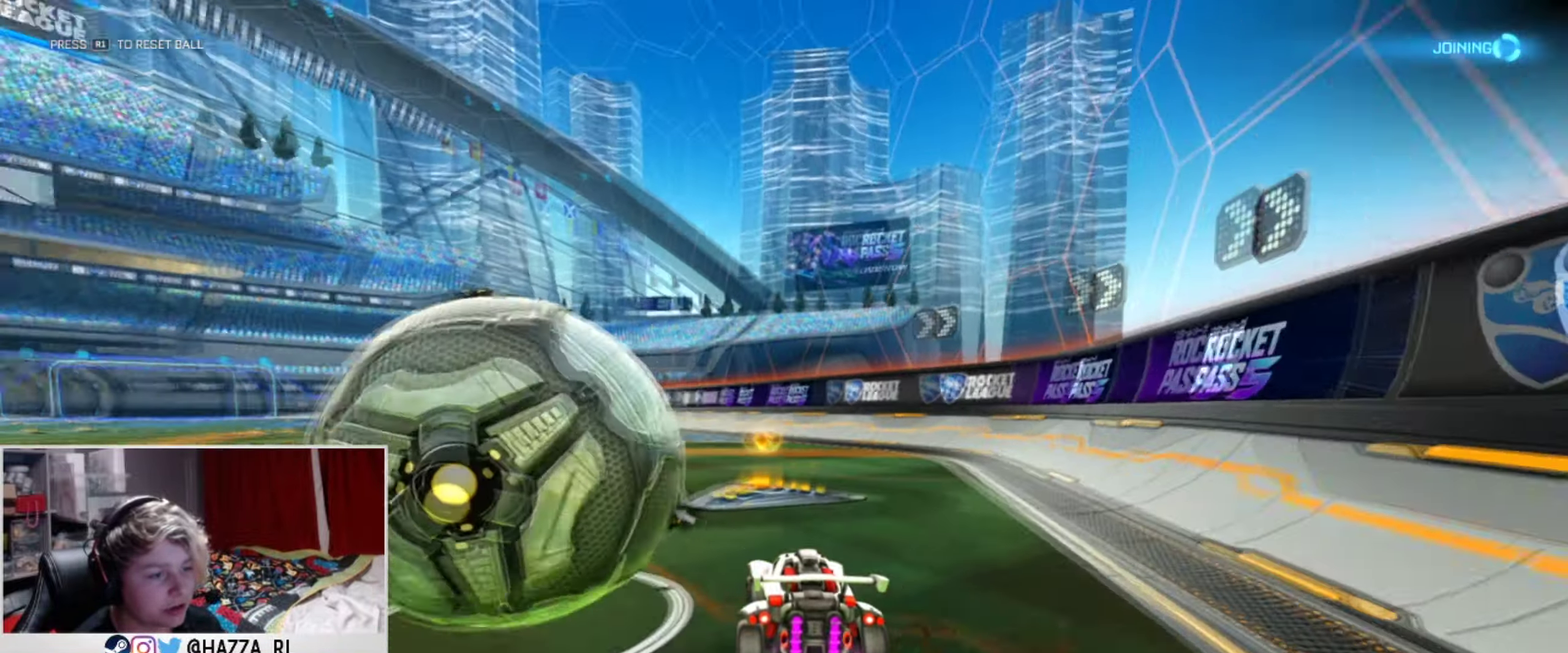
{"dt_ms": 401, "buttons": [], "left_stick": "left", "right_stick": "center", "events": [[67, "R2", "down"], [117, "L1", "down"], [251, "R2", "up"], [284, "L1", "up"]]}
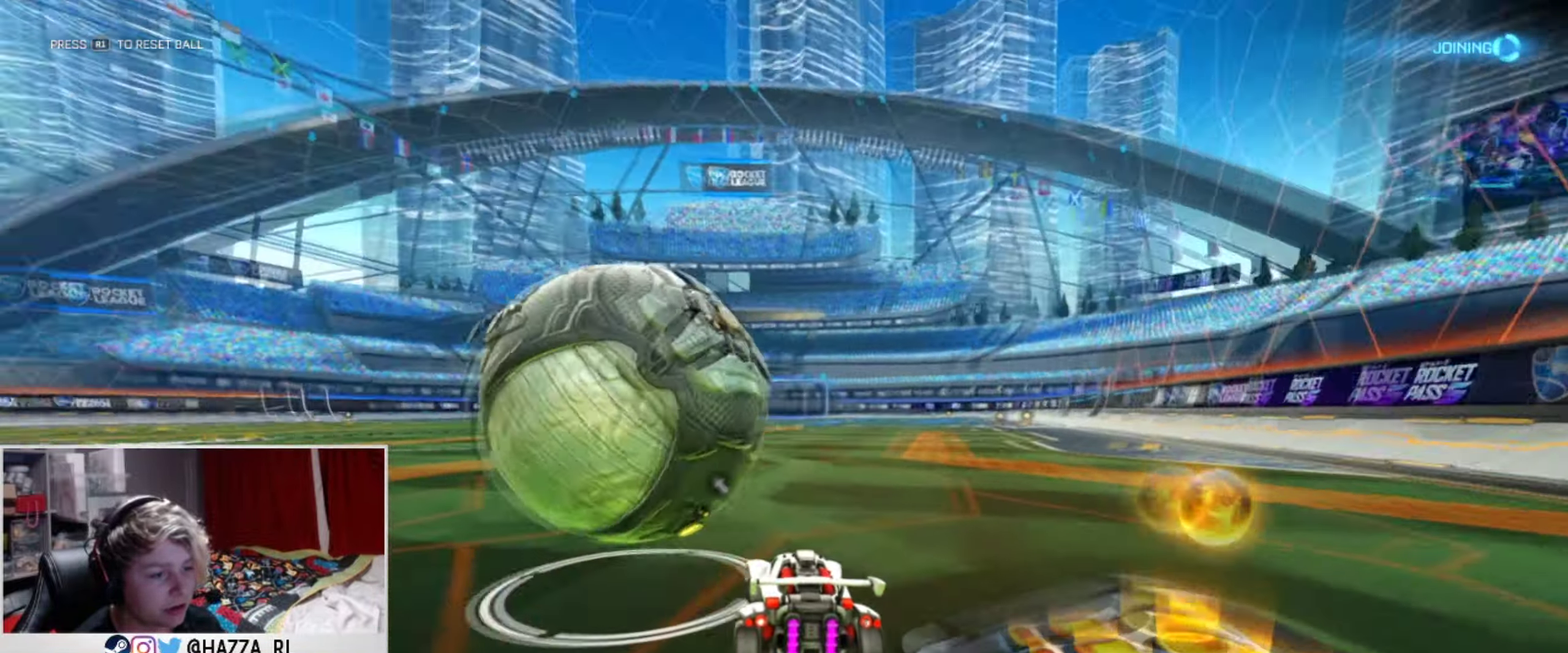
{"dt_ms": 500, "buttons": [], "left_stick": "center", "right_stick": "center", "events": [[66, "R2", "down"], [133, "L1", "down"], [133, "left_stick", "center"], [250, "L1", "up"], [250, "R2", "up"], [300, "left_stick", "right"], [433, "left_stick", "center"]]}
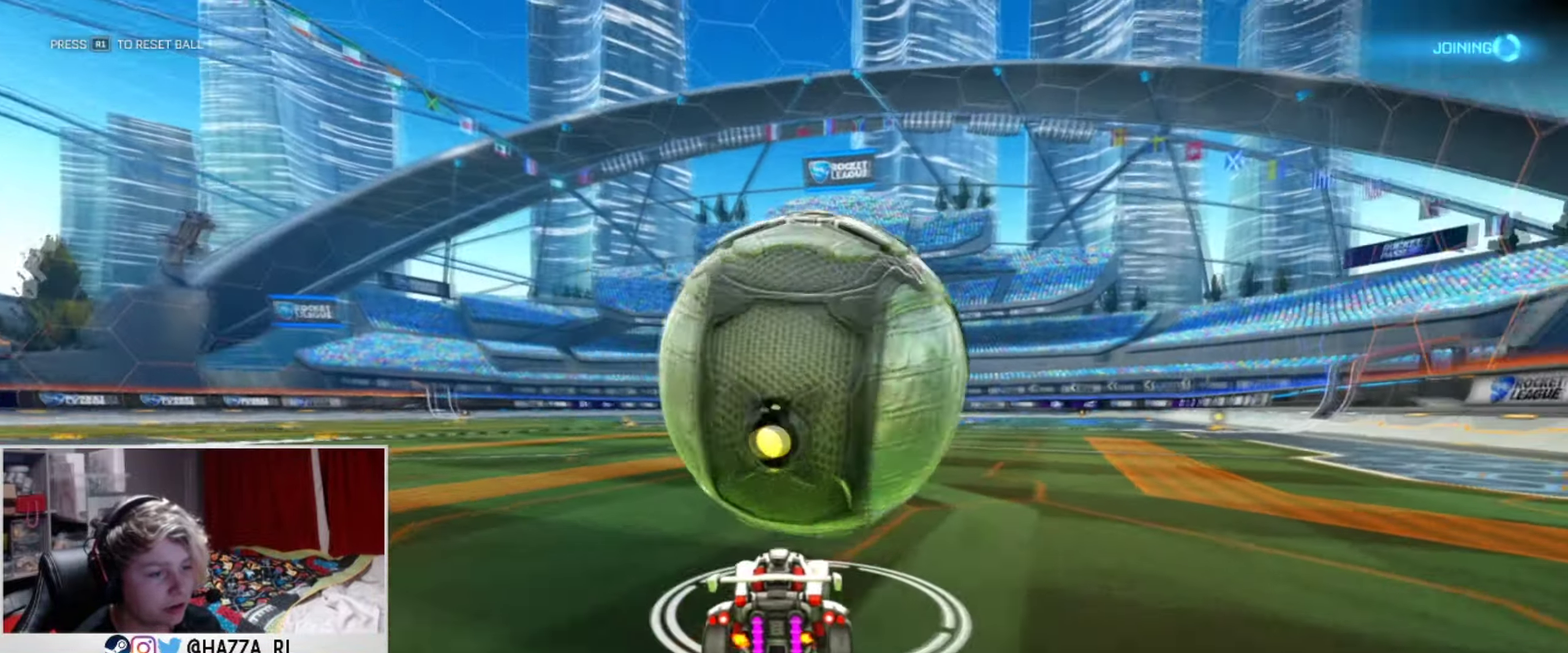
{"dt_ms": 501, "buttons": ["R2"], "left_stick": "right", "right_stick": "center", "events": [[34, "left_stick", "right"], [150, "left_stick", "center"], [200, "R2", "down"], [334, "L1", "down"], [334, "left_stick", "right"], [501, "L1", "up"]]}
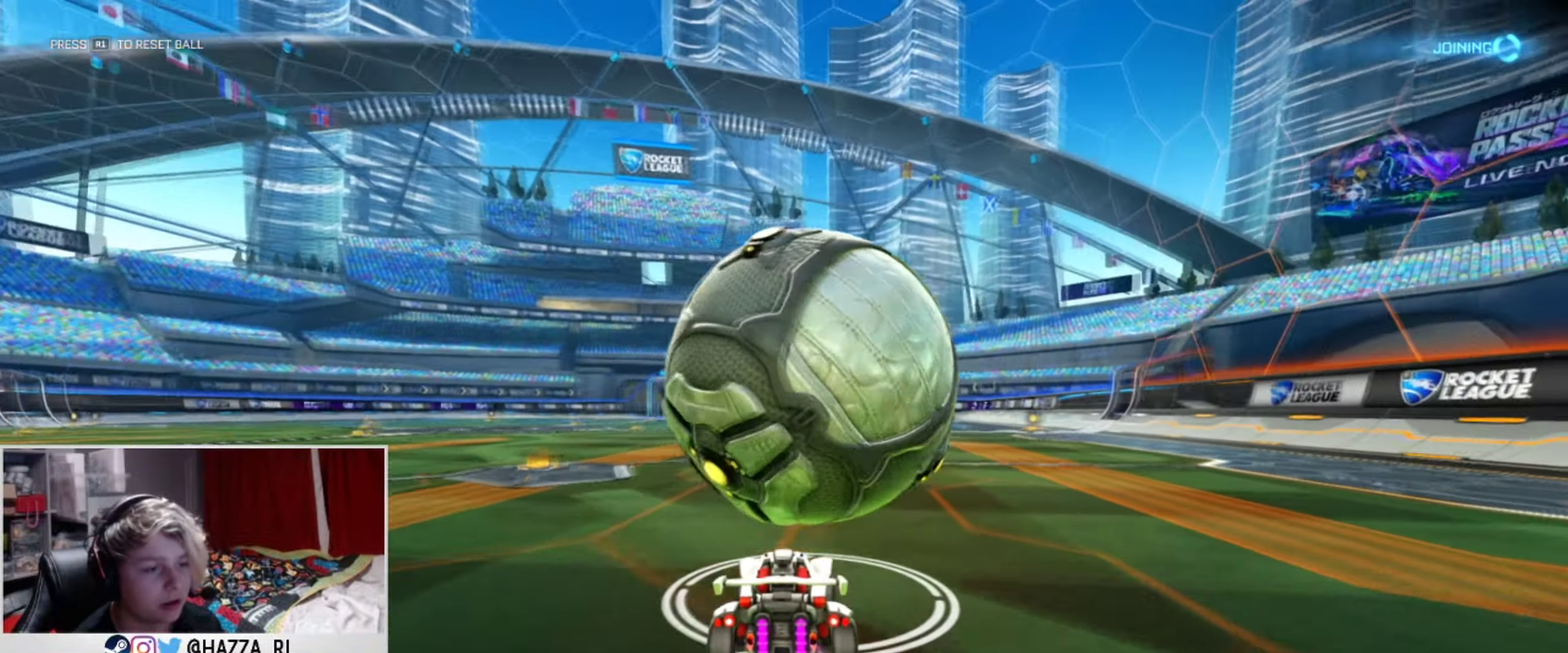
{"dt_ms": 500, "buttons": [], "left_stick": "down-left", "right_stick": "center", "events": [[16, "left_stick", "center"], [83, "CROSS", "down"], [116, "L1", "down"], [116, "left_stick", "left"], [183, "left_stick", "down-left"], [267, "L1", "up"], [300, "R2", "up"], [483, "CROSS", "up"]]}
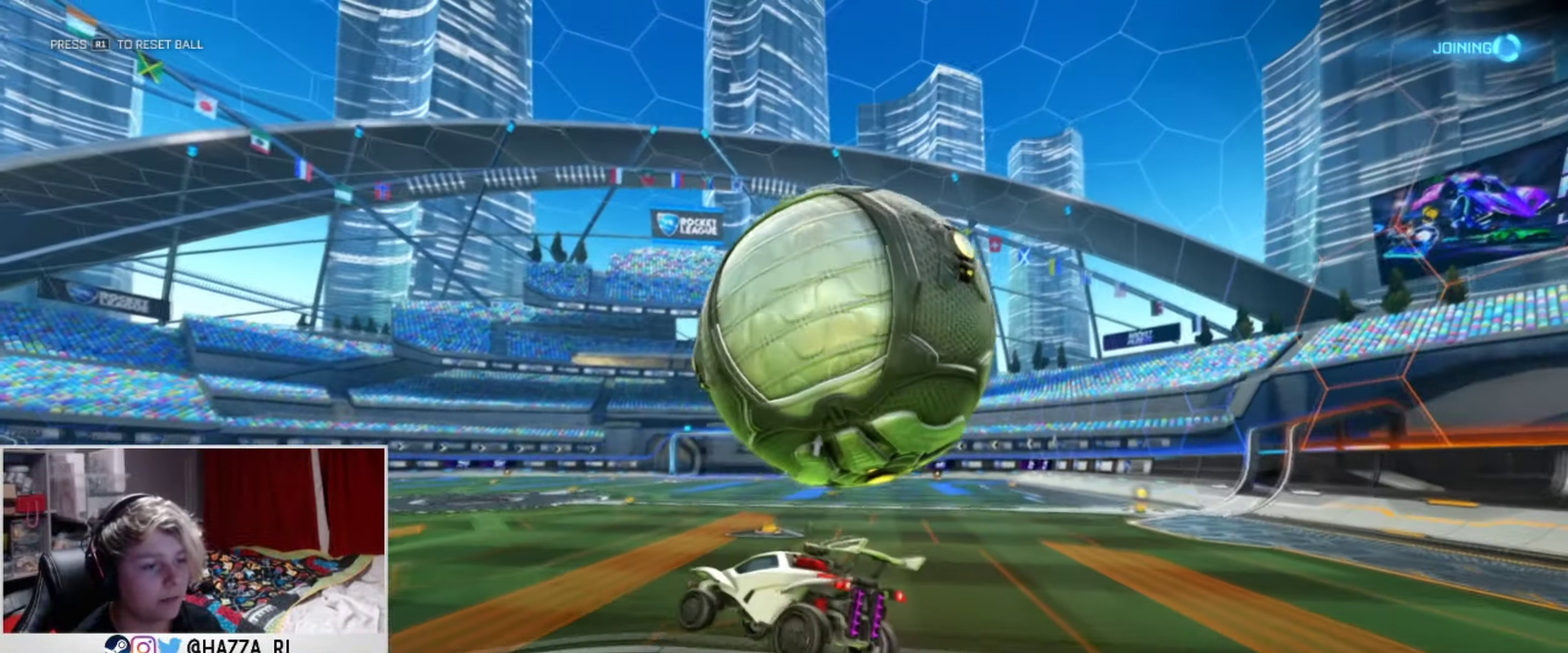
{"dt_ms": 501, "buttons": [], "left_stick": "right", "right_stick": "center", "events": [[50, "left_stick", "down-right"], [84, "CROSS", "down"], [167, "R2", "down"], [367, "left_stick", "right"], [434, "R2", "up"], [468, "CROSS", "up"]]}
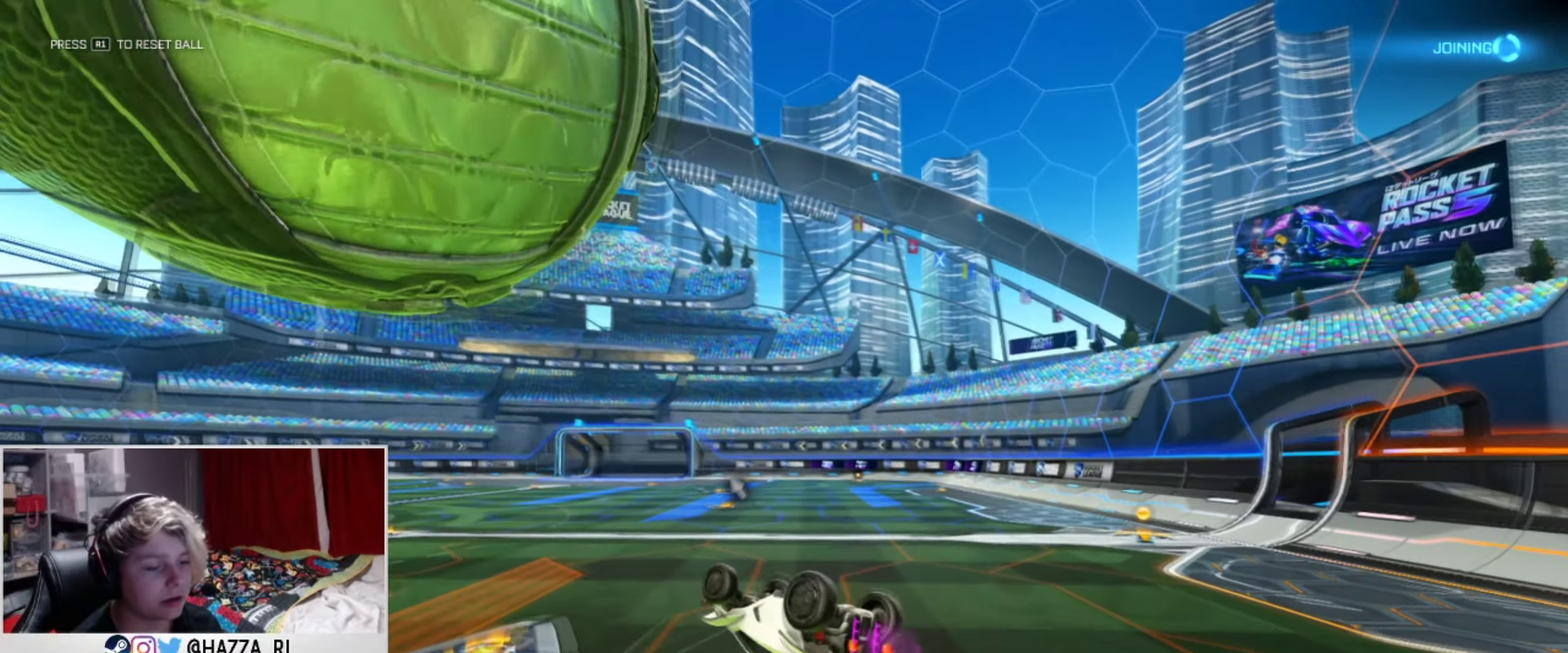
{"dt_ms": 400, "buttons": [], "left_stick": "up-right", "right_stick": "center", "events": [[50, "SQUARE", "down"], [167, "left_stick", "up-right"], [250, "SQUARE", "up"]]}
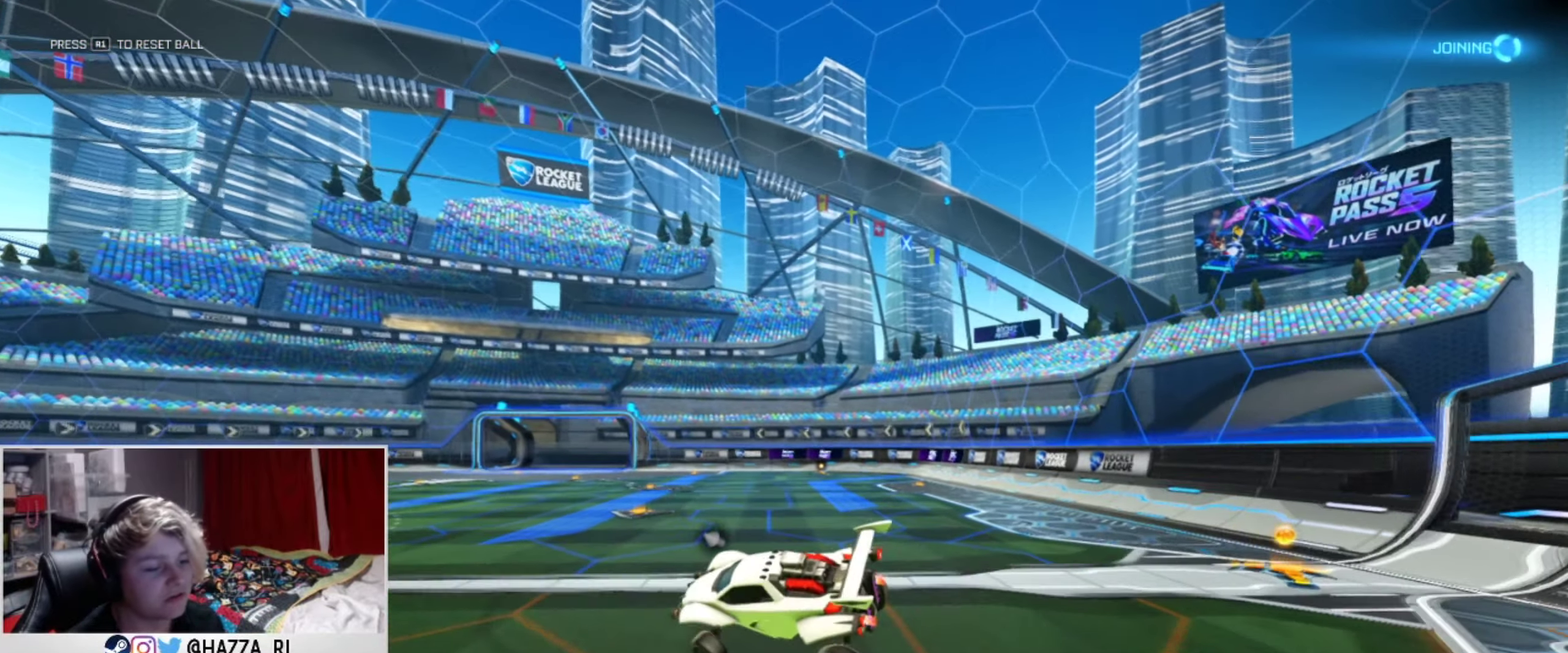
{"dt_ms": 501, "buttons": [], "left_stick": "center", "right_stick": "center", "events": [[334, "left_stick", "right"], [401, "left_stick", "center"]]}